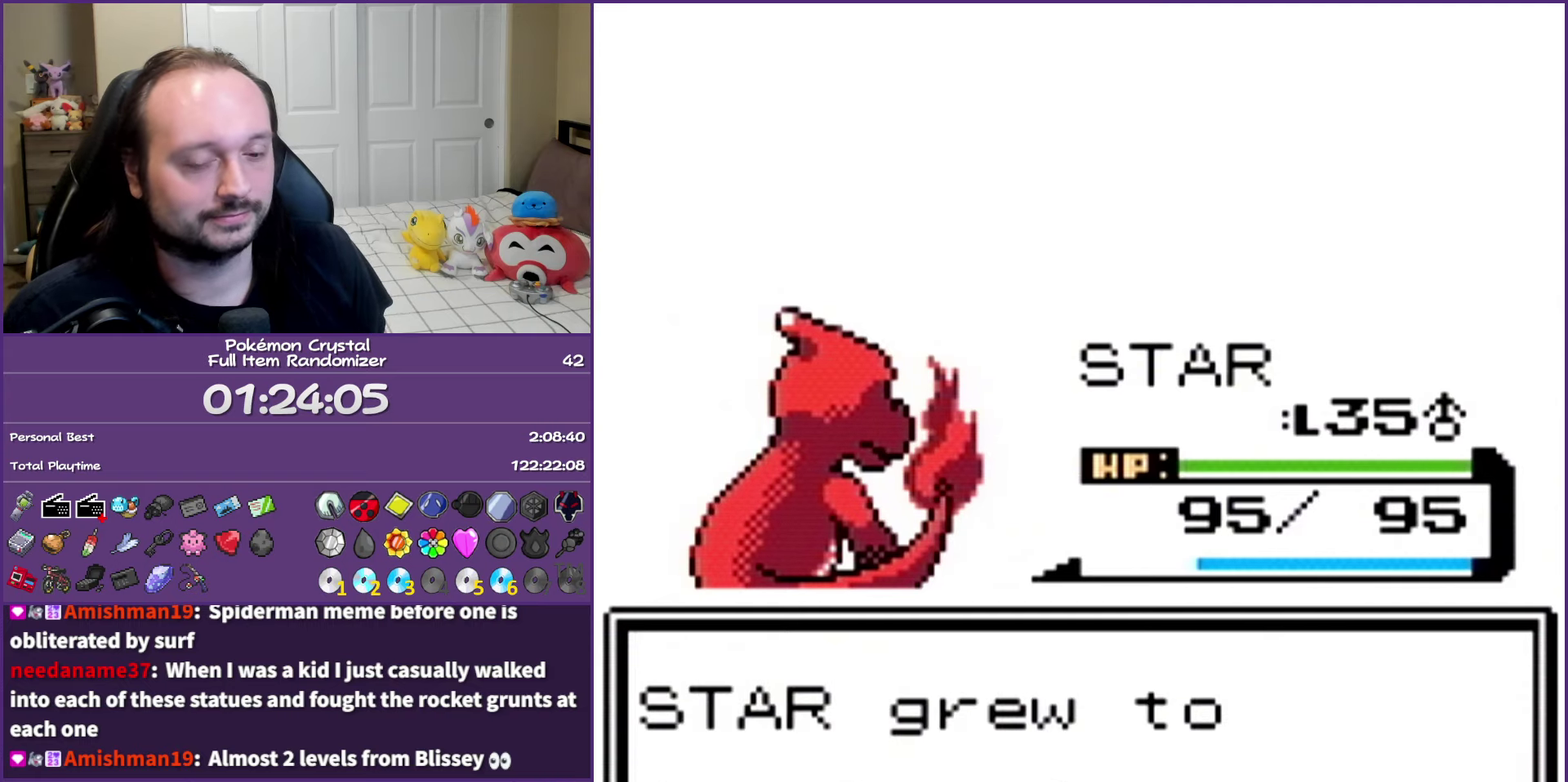
Gameplay with a controller (Nintendo layout); each line is a JSON object with the inputs held at the frame after it. "events" lists button and stick changes between this image and that frame as [ms after this image, input, new state], when the widget could be followed in between. Not read: L3 R3.
{"buttons": ["A"], "events": []}
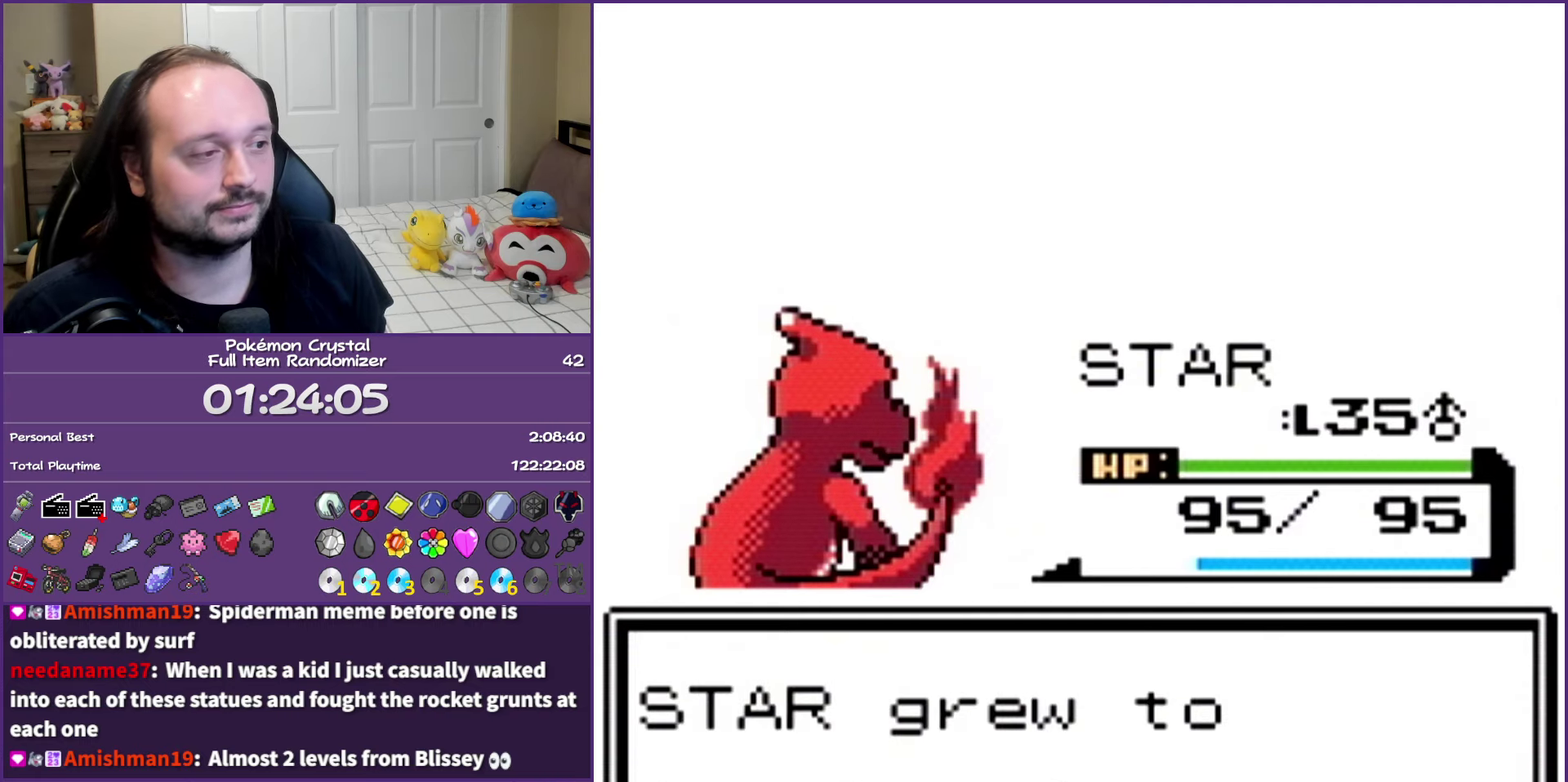
{"buttons": ["A"], "events": []}
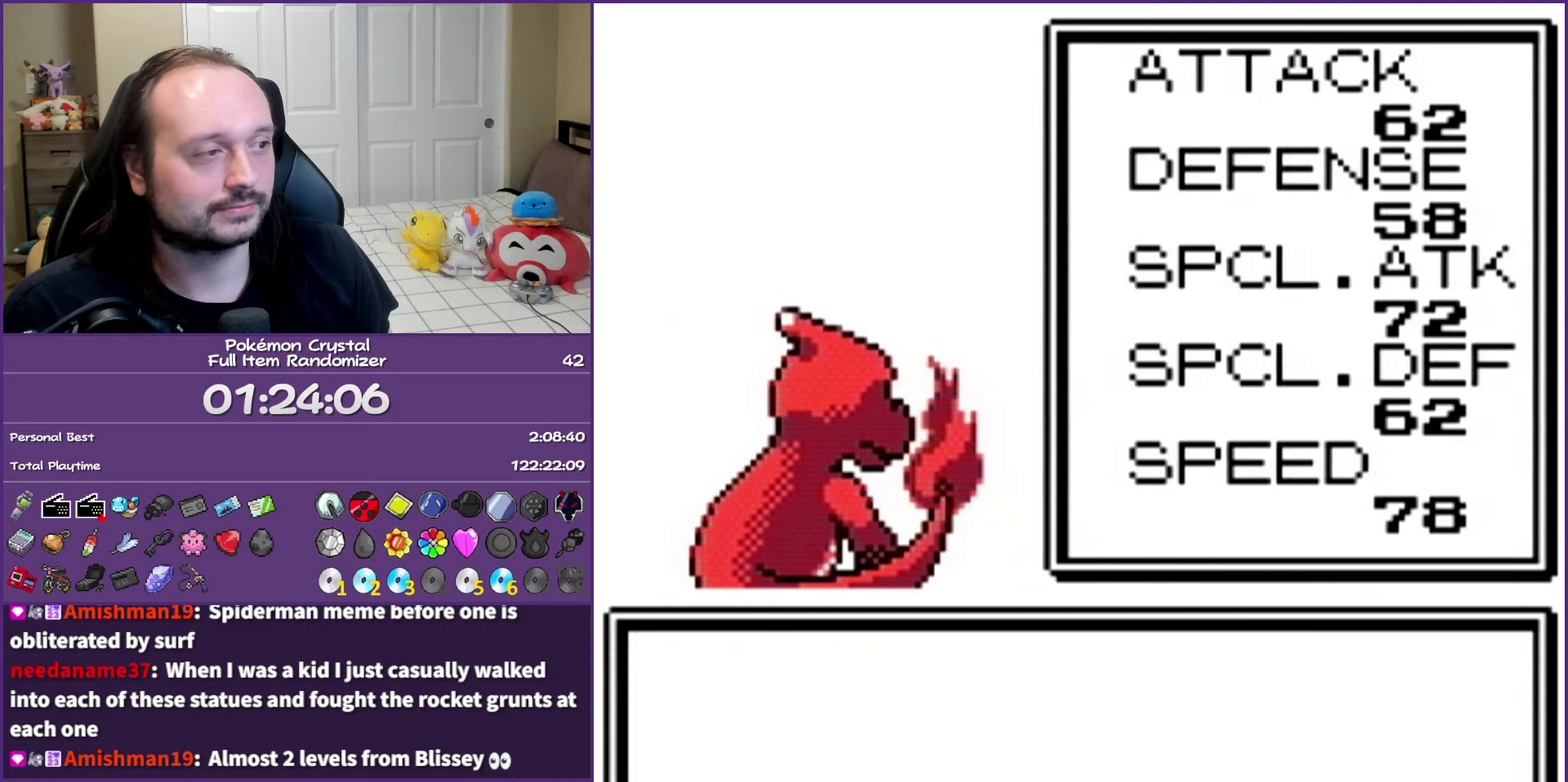
{"buttons": ["A"], "events": []}
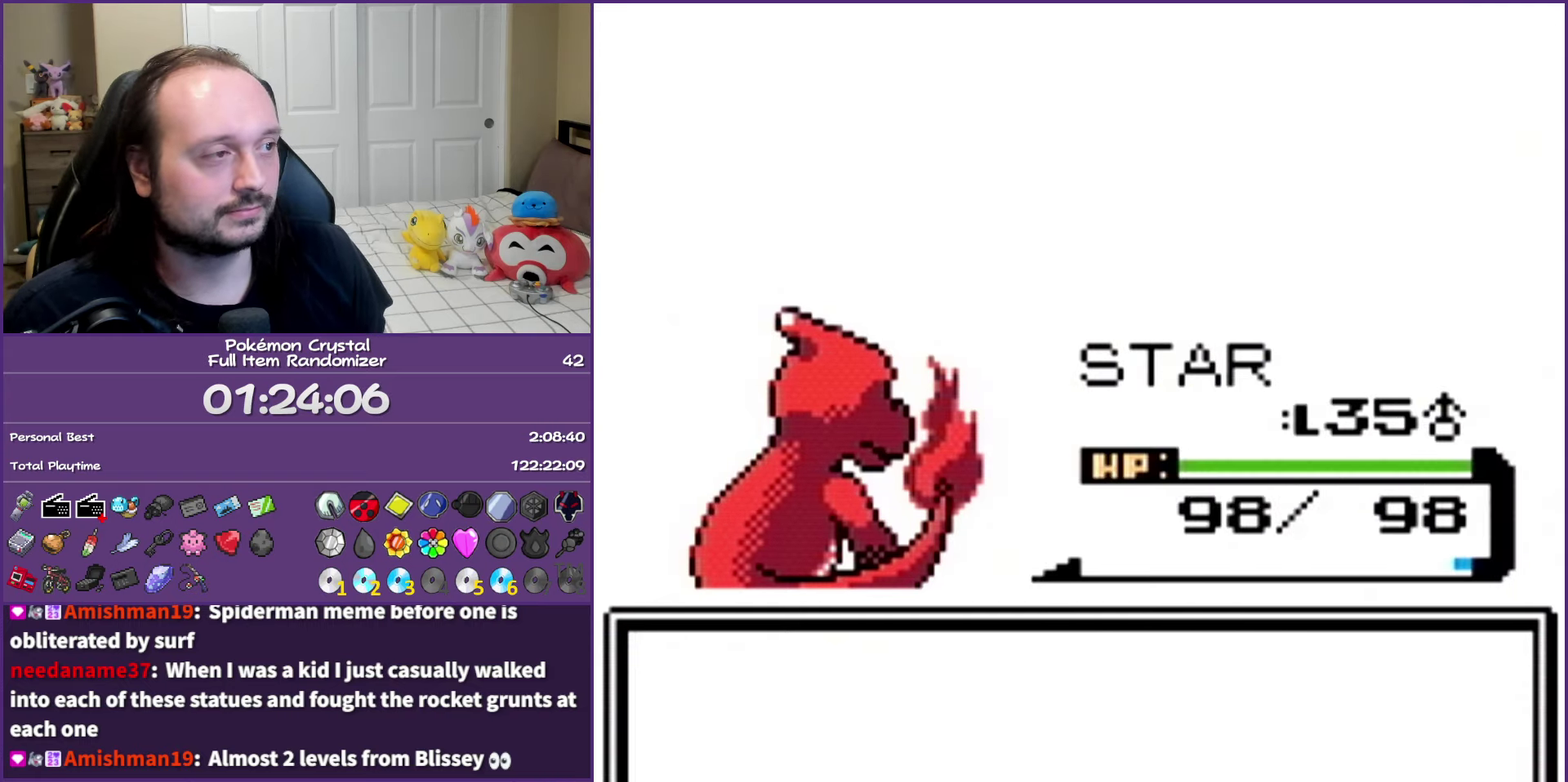
{"buttons": ["A"], "events": []}
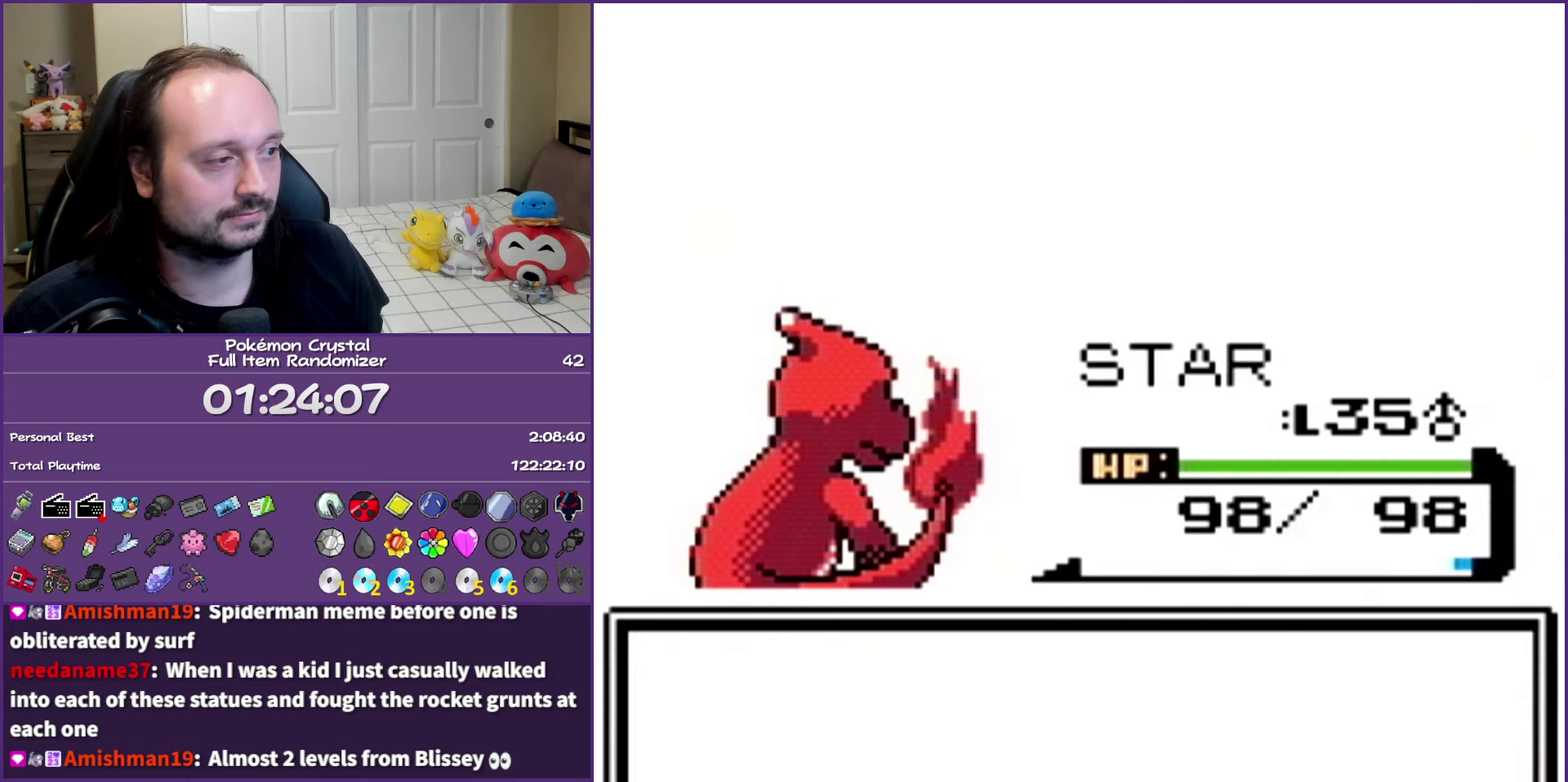
{"buttons": ["A"], "events": []}
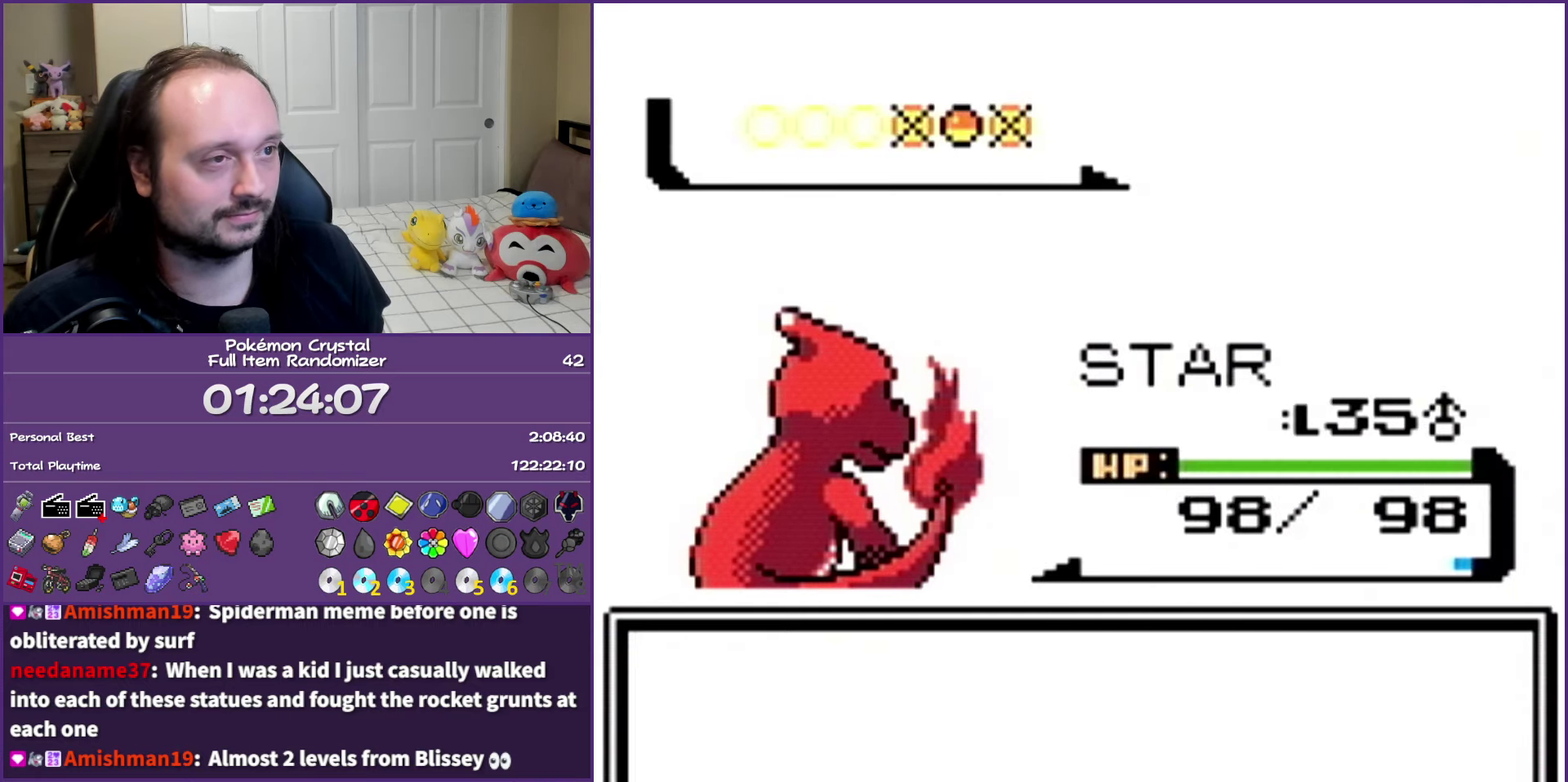
{"buttons": ["A"], "events": []}
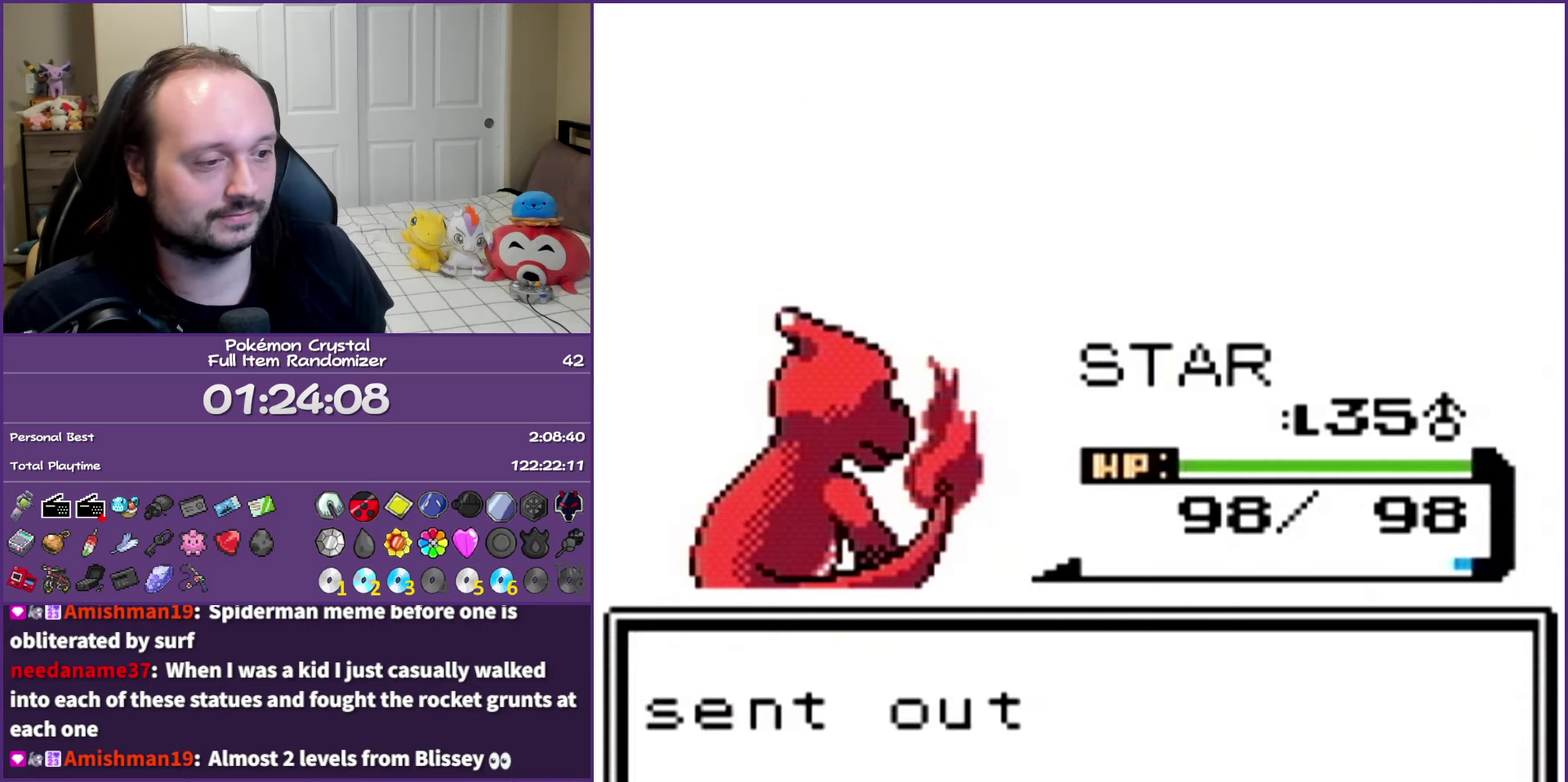
{"buttons": ["A"], "events": []}
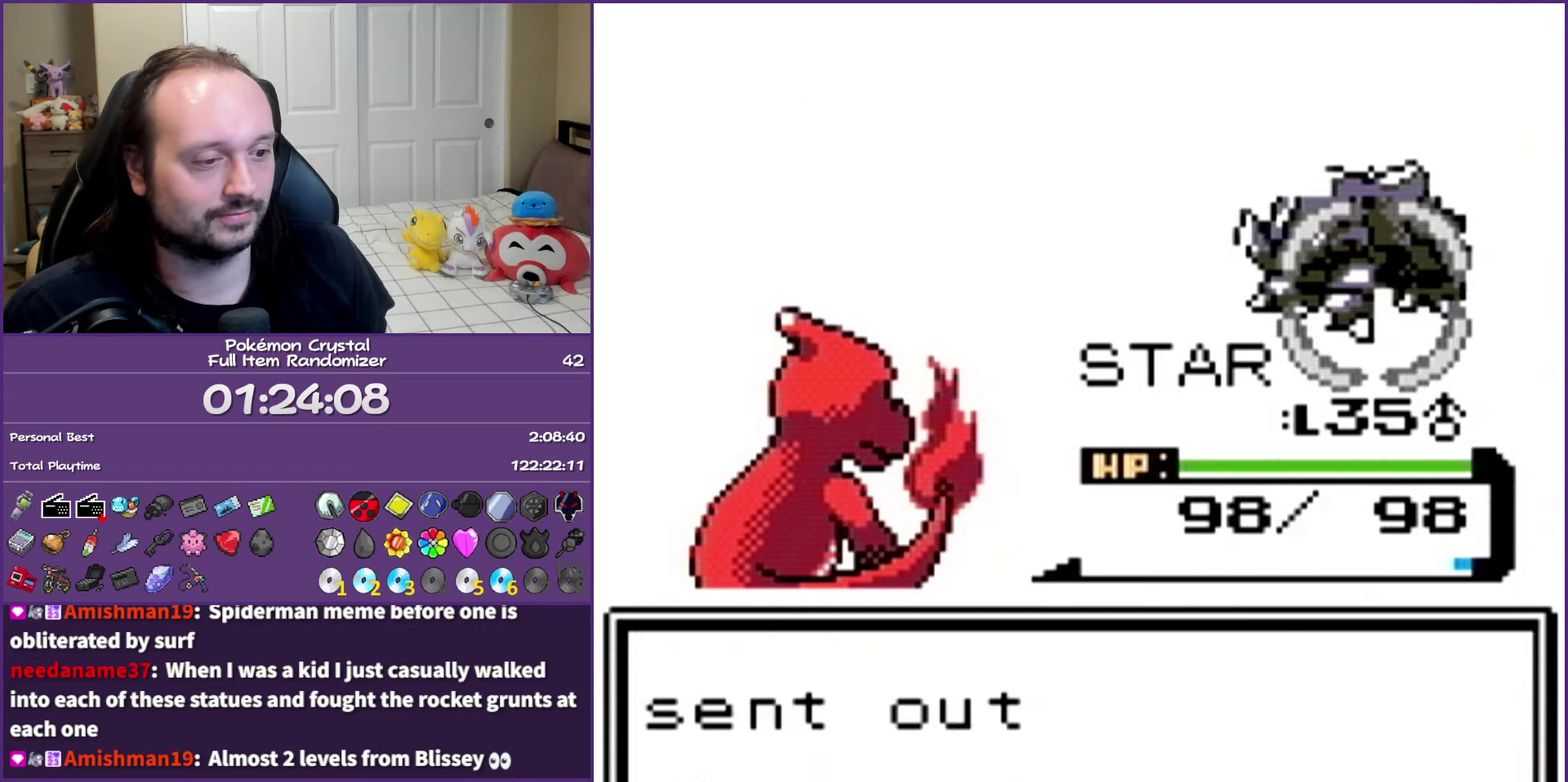
{"buttons": ["A"], "events": []}
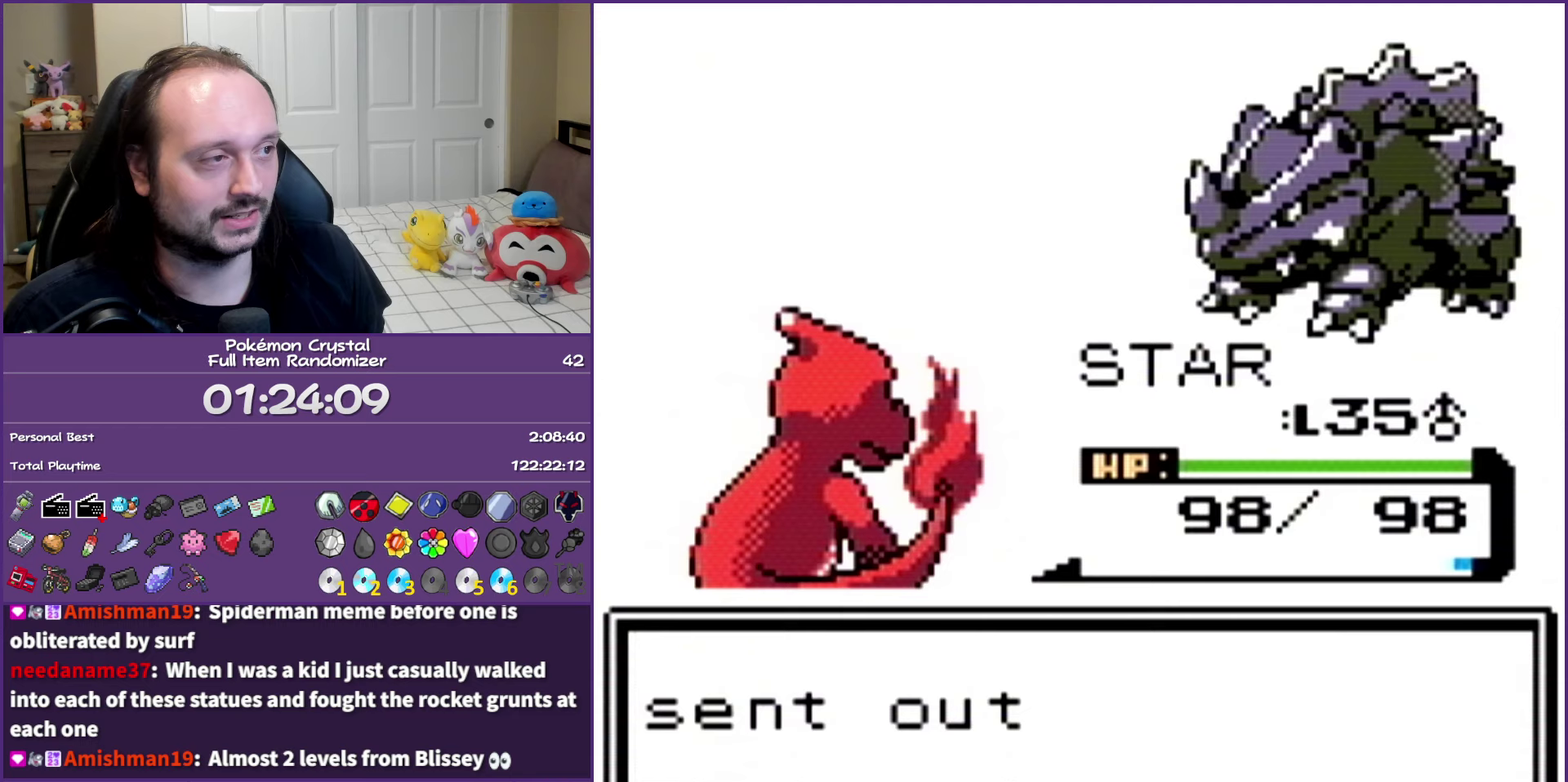
{"buttons": ["A"], "events": [[317, "A", "up"], [483, "A", "down"]]}
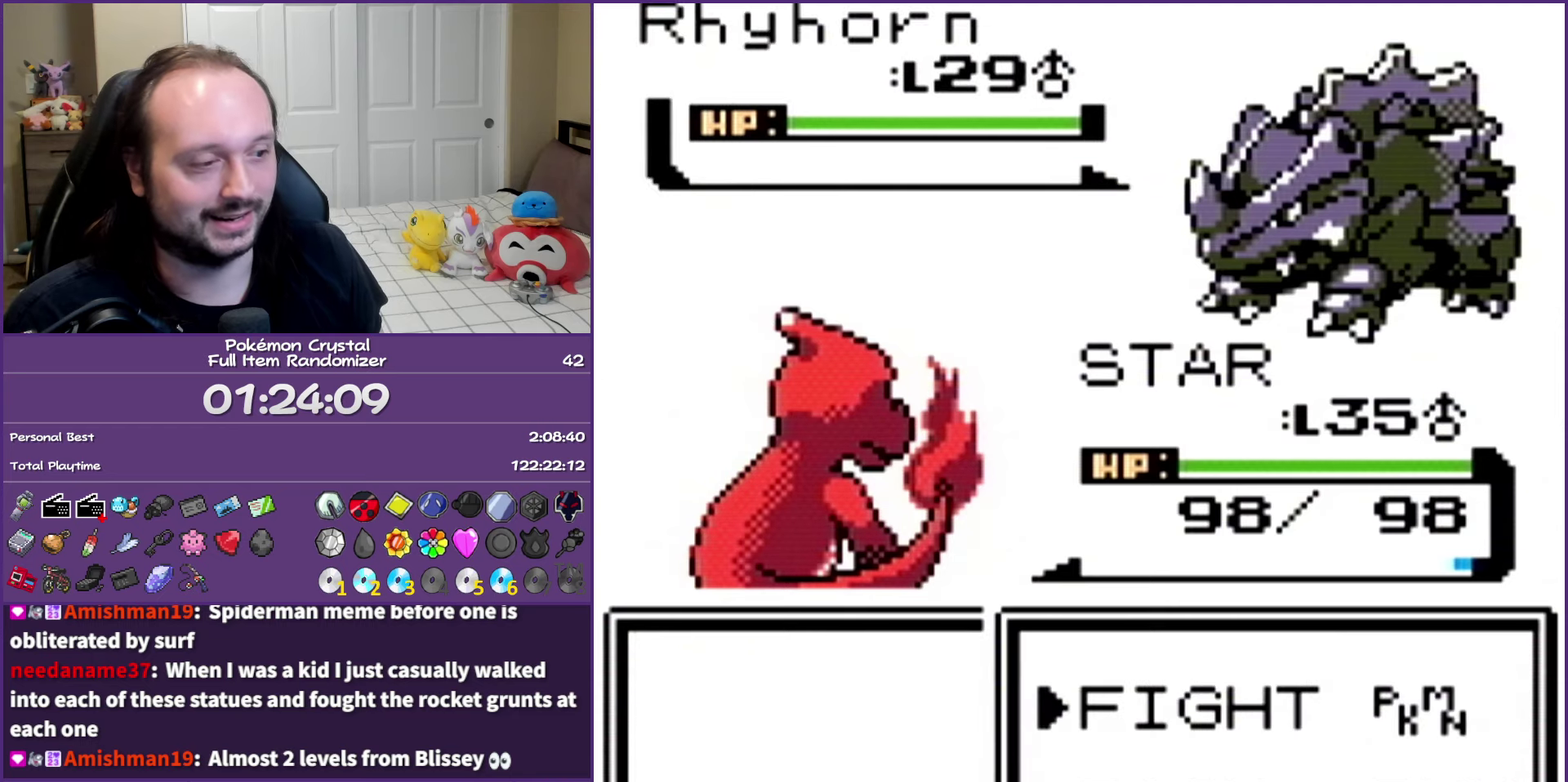
{"buttons": ["A"], "events": [[100, "A", "up"], [317, "DPAD_UP", "down"], [417, "A", "down"], [417, "DPAD_UP", "up"]]}
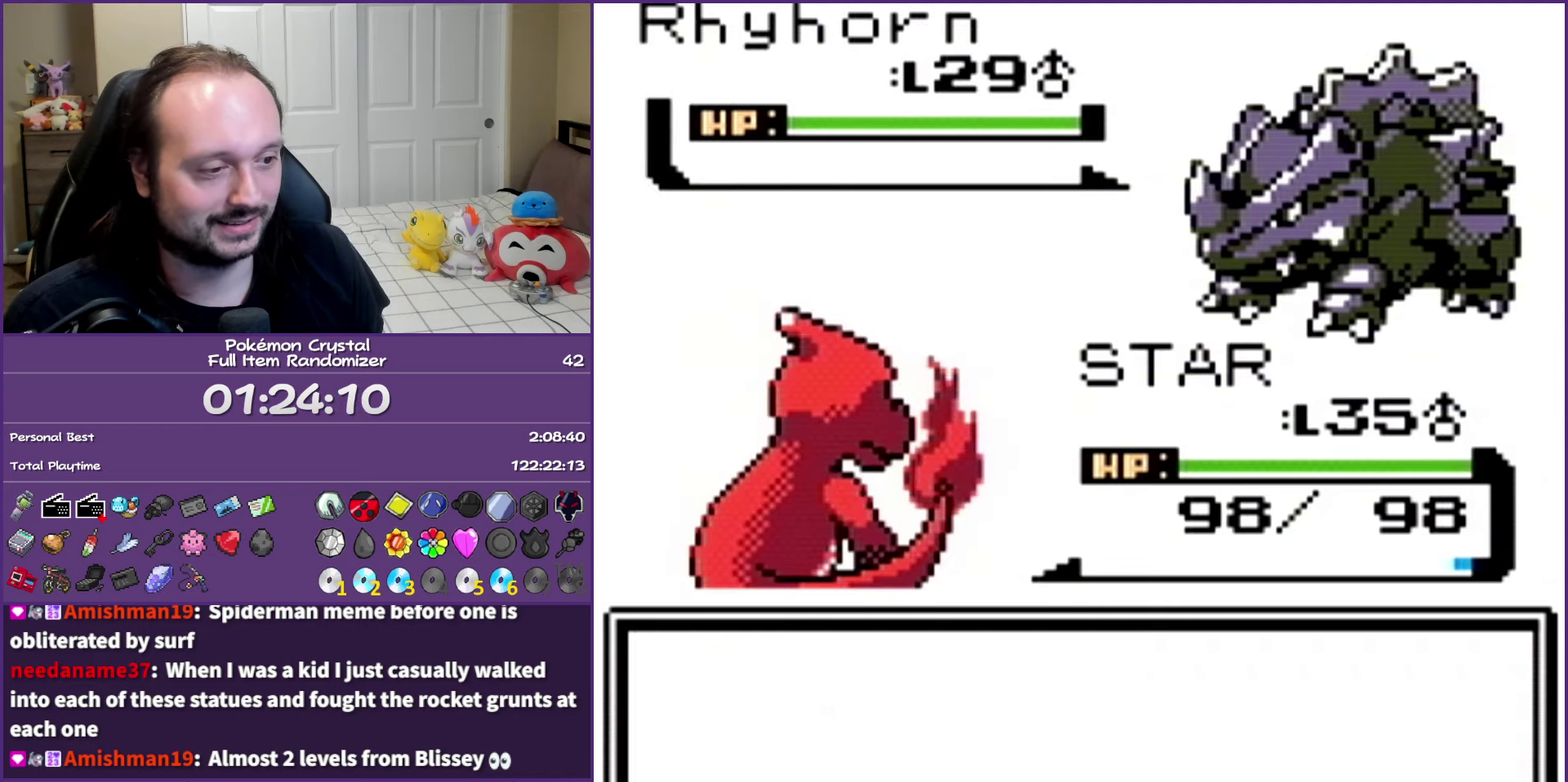
{"buttons": ["A"], "events": []}
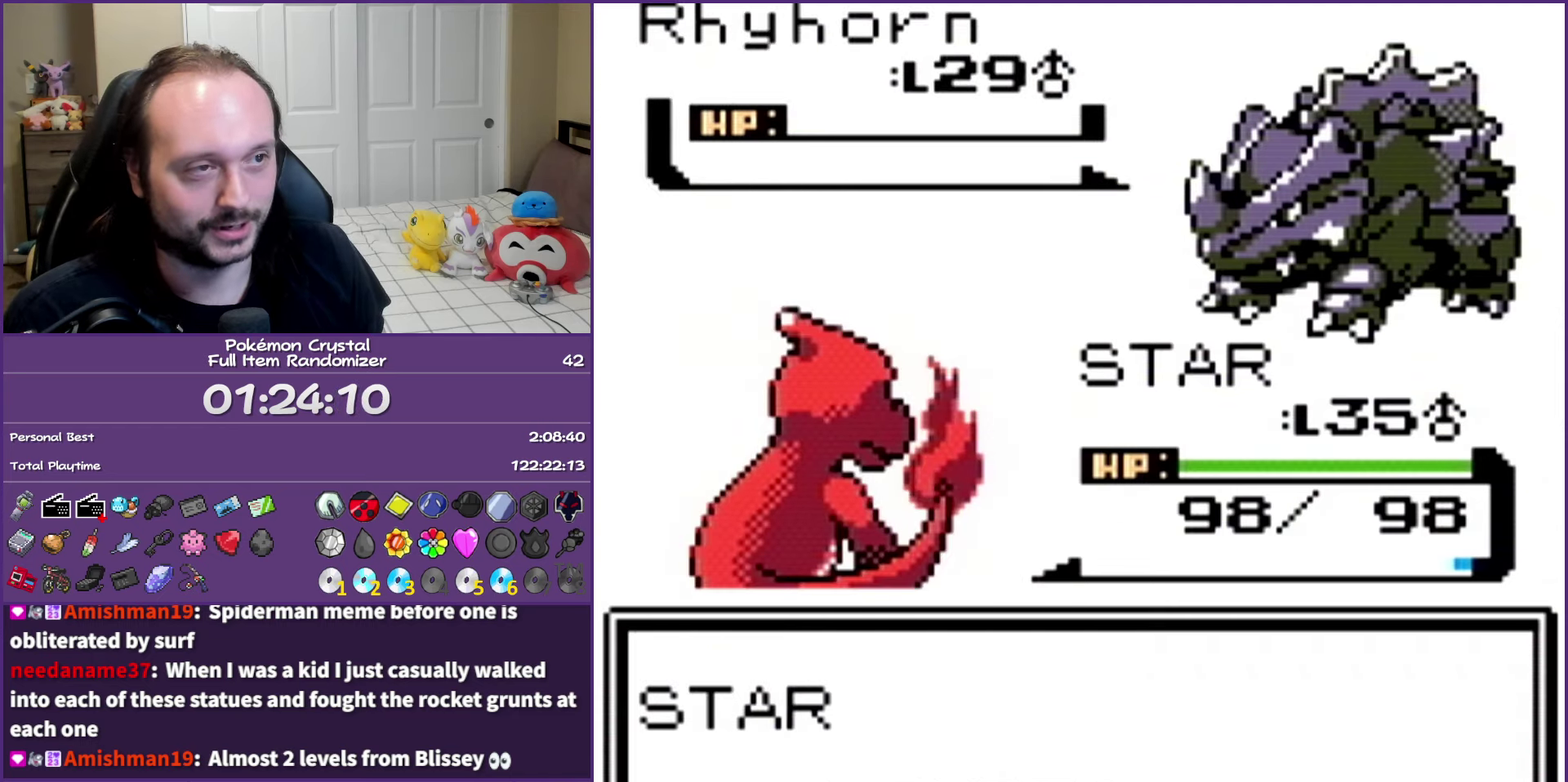
{"buttons": ["A"], "events": []}
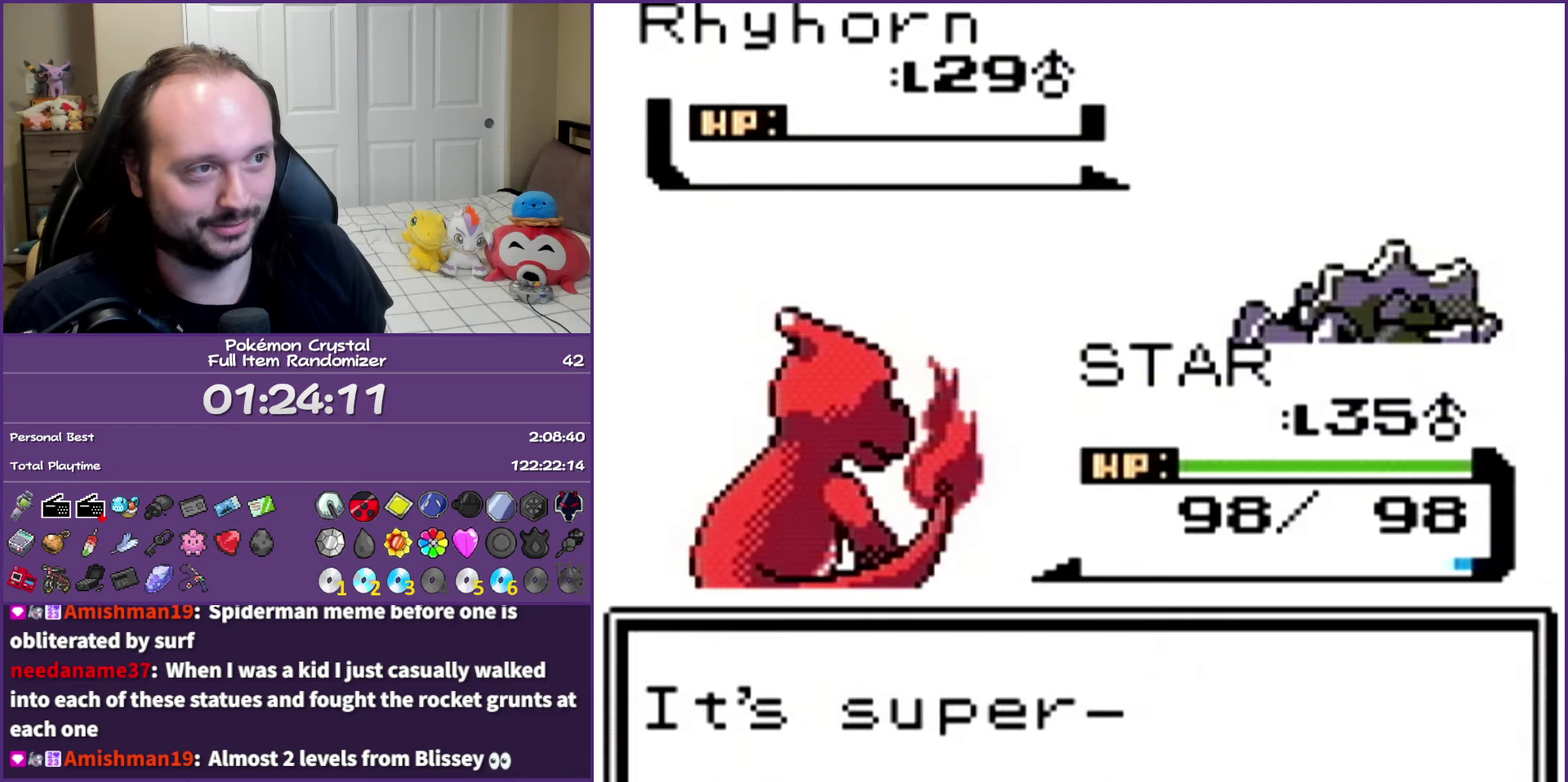
{"buttons": ["A"], "events": []}
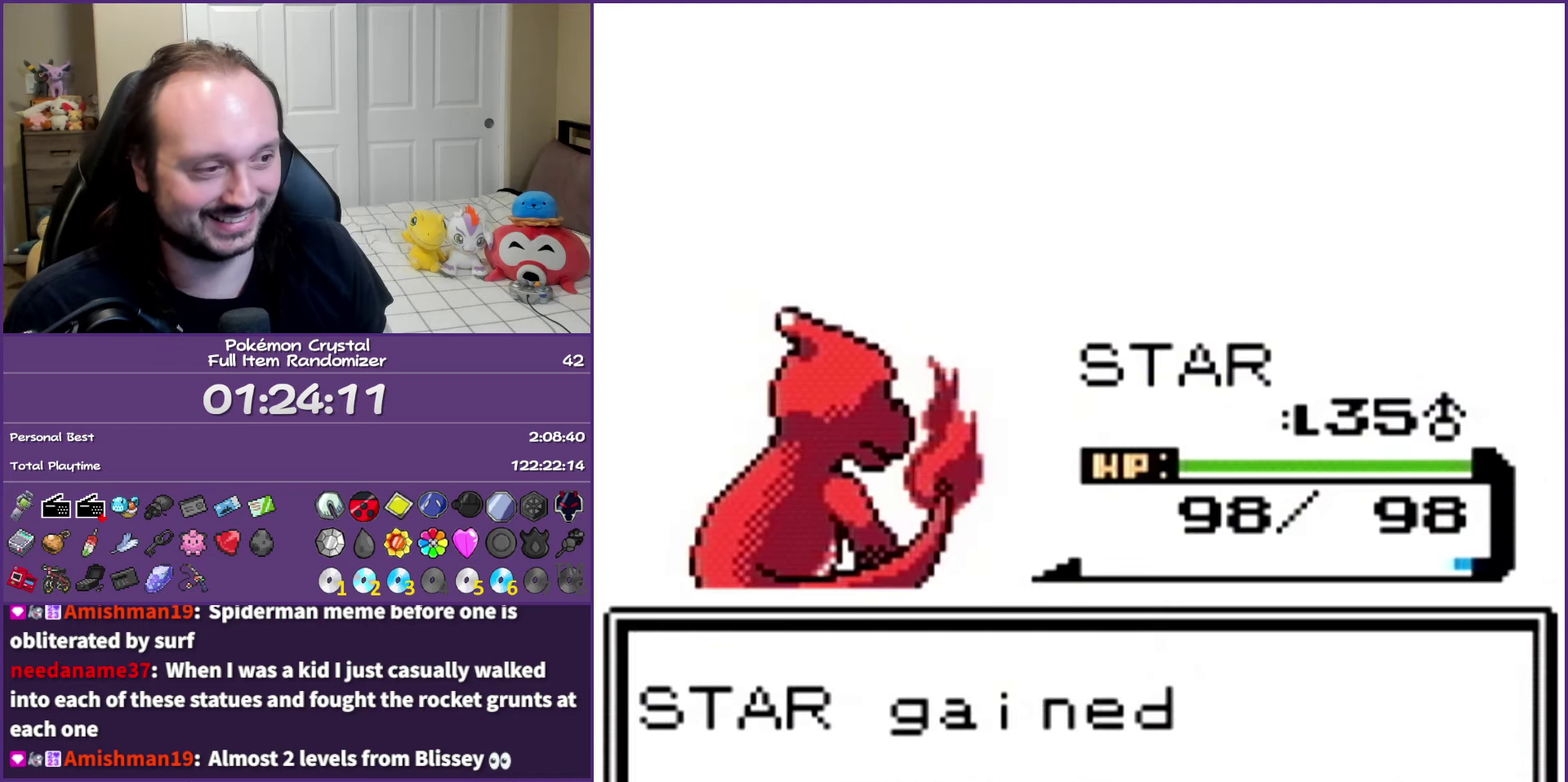
{"buttons": ["A"], "events": []}
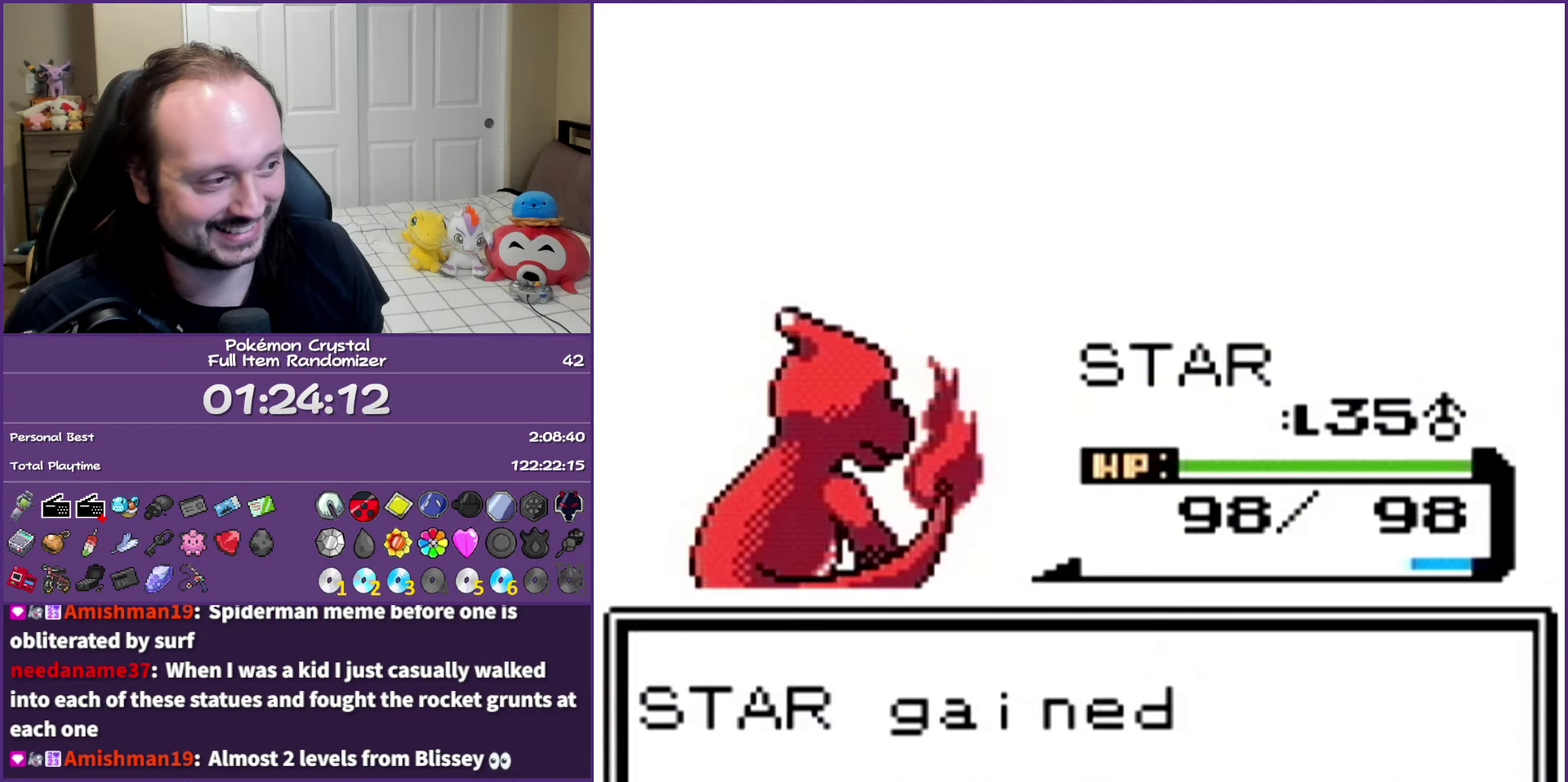
{"buttons": ["A"], "events": []}
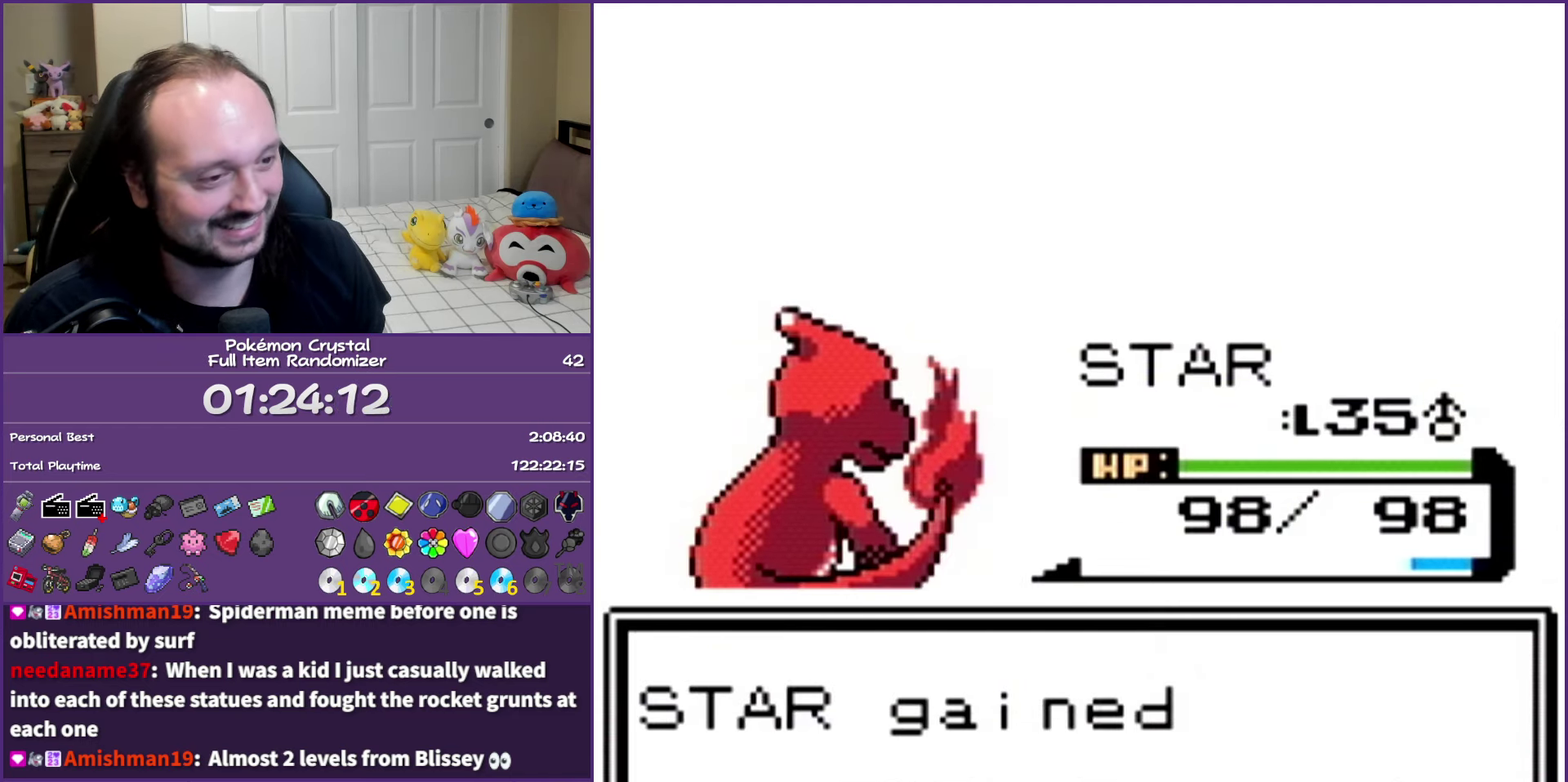
{"buttons": ["A"], "events": []}
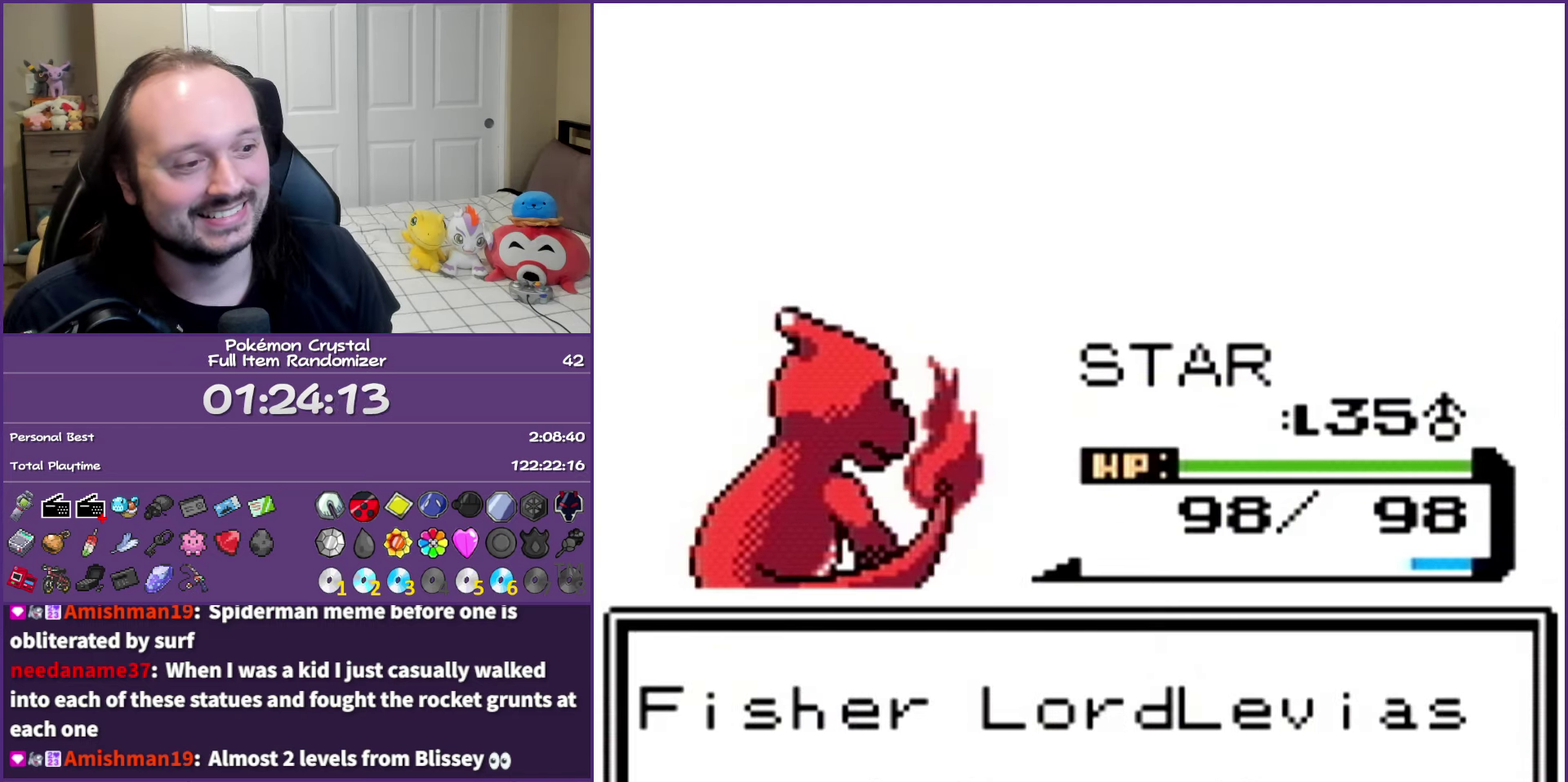
{"buttons": ["A"], "events": []}
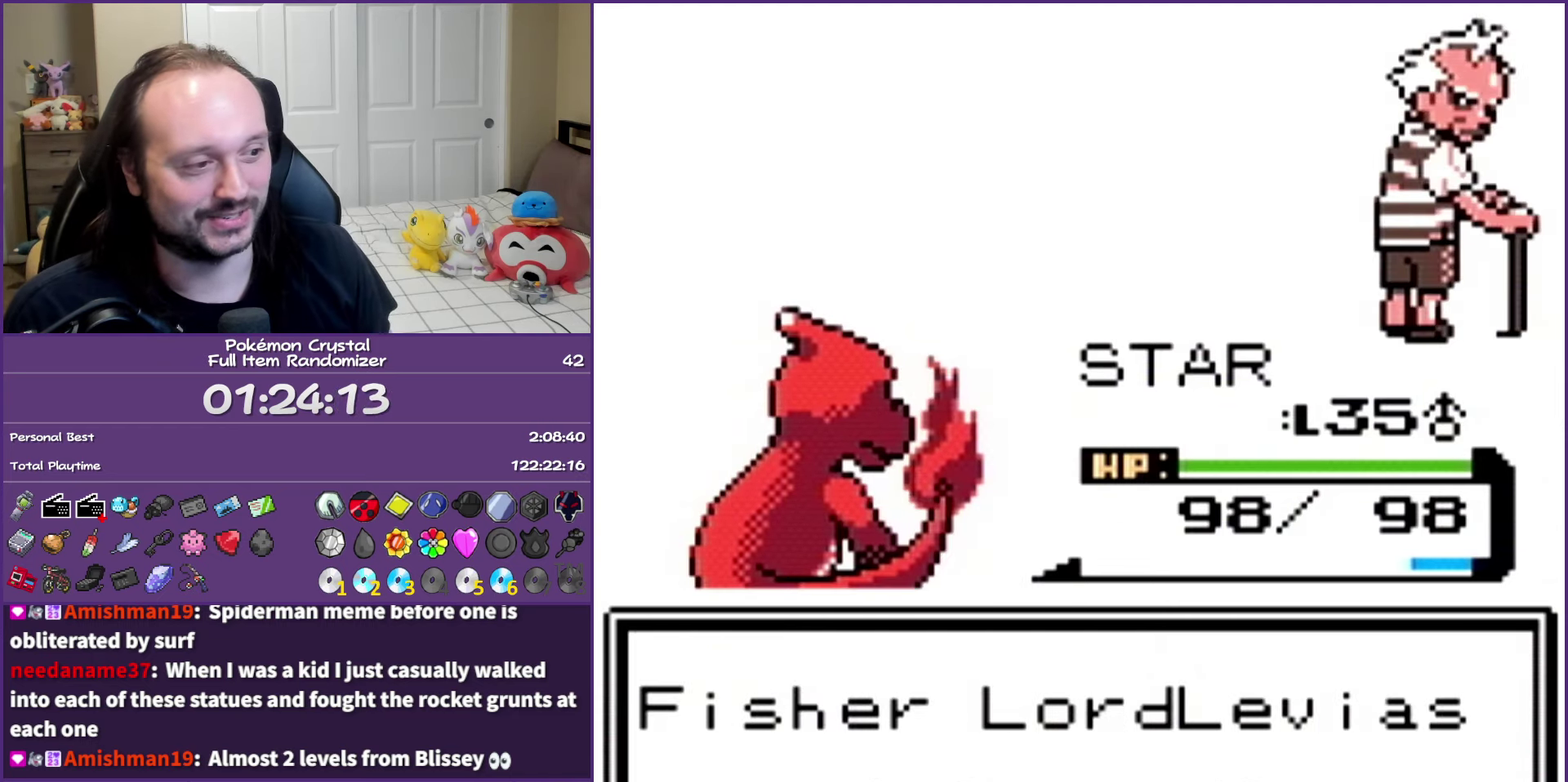
{"buttons": ["A"], "events": []}
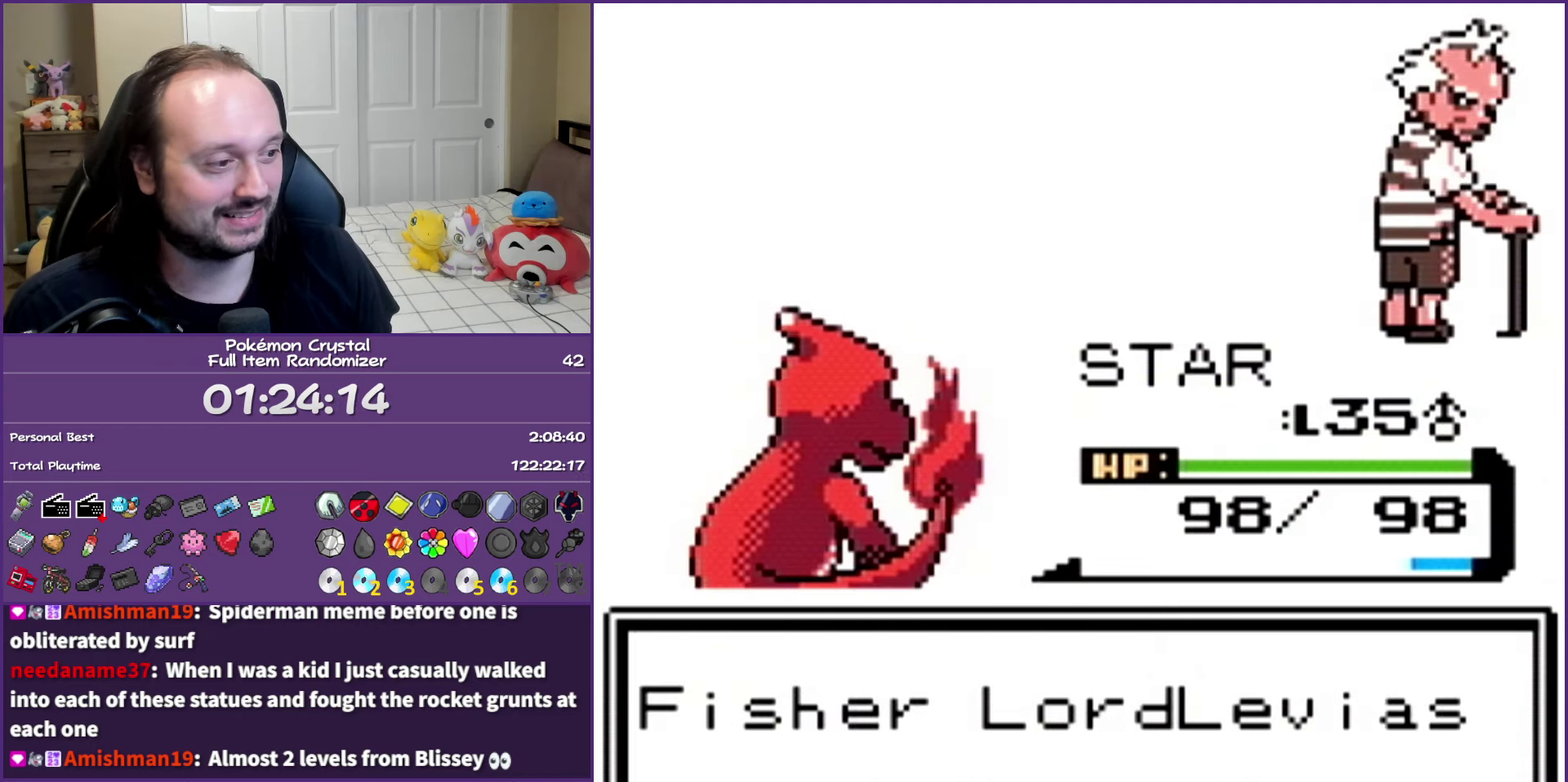
{"buttons": ["A"], "events": []}
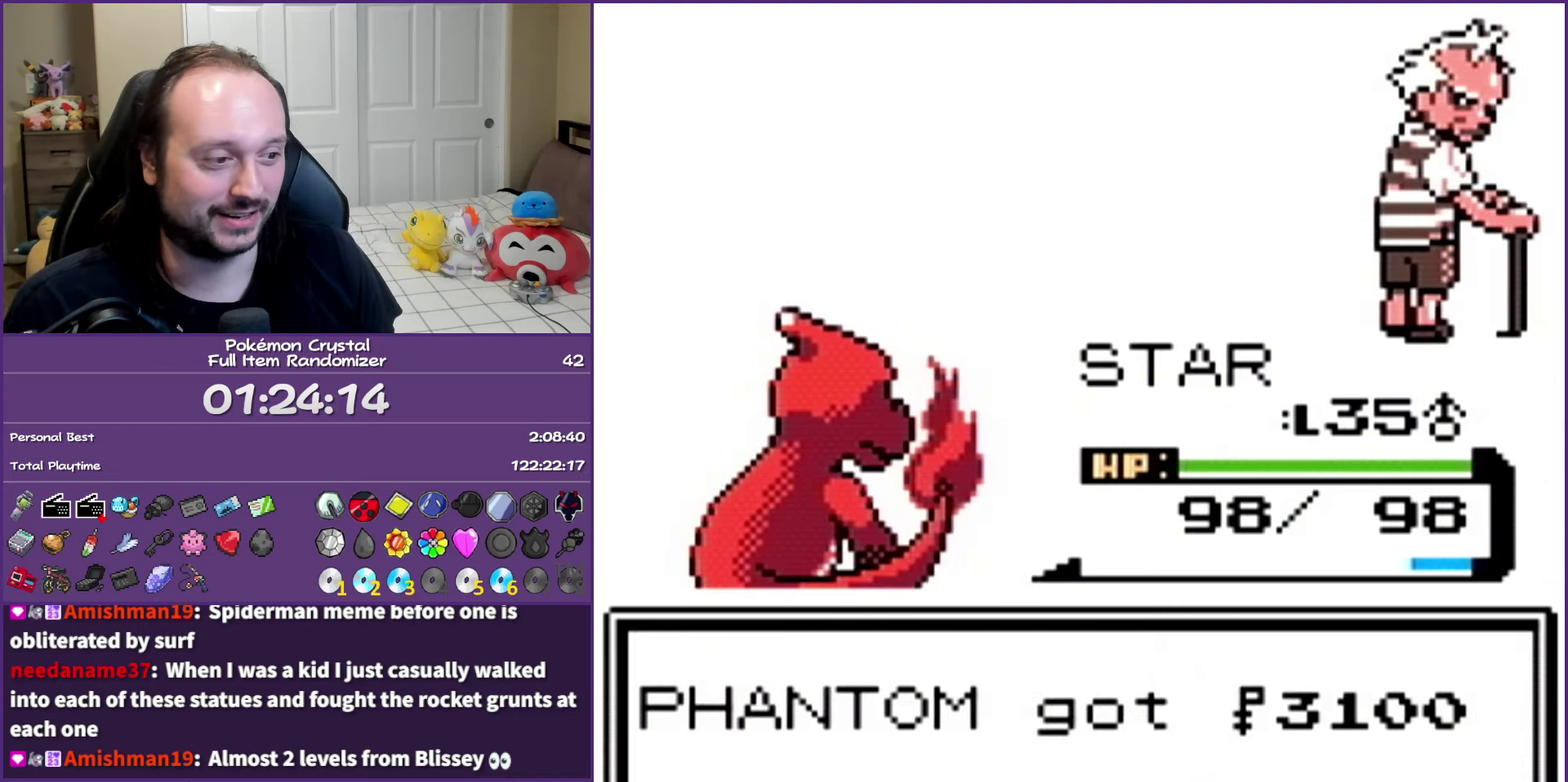
{"buttons": ["A"], "events": []}
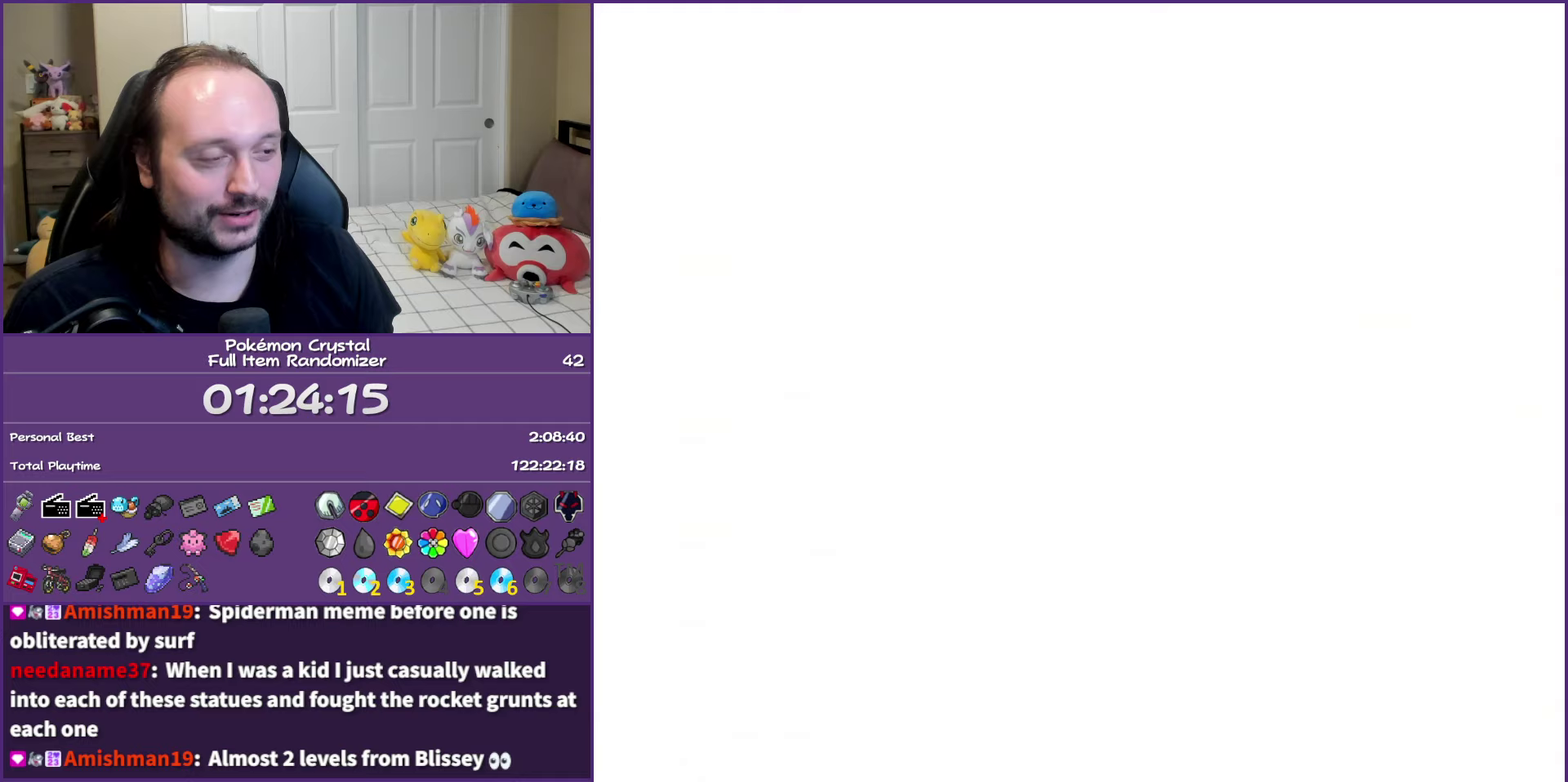
{"buttons": [], "events": [[17, "A", "up"]]}
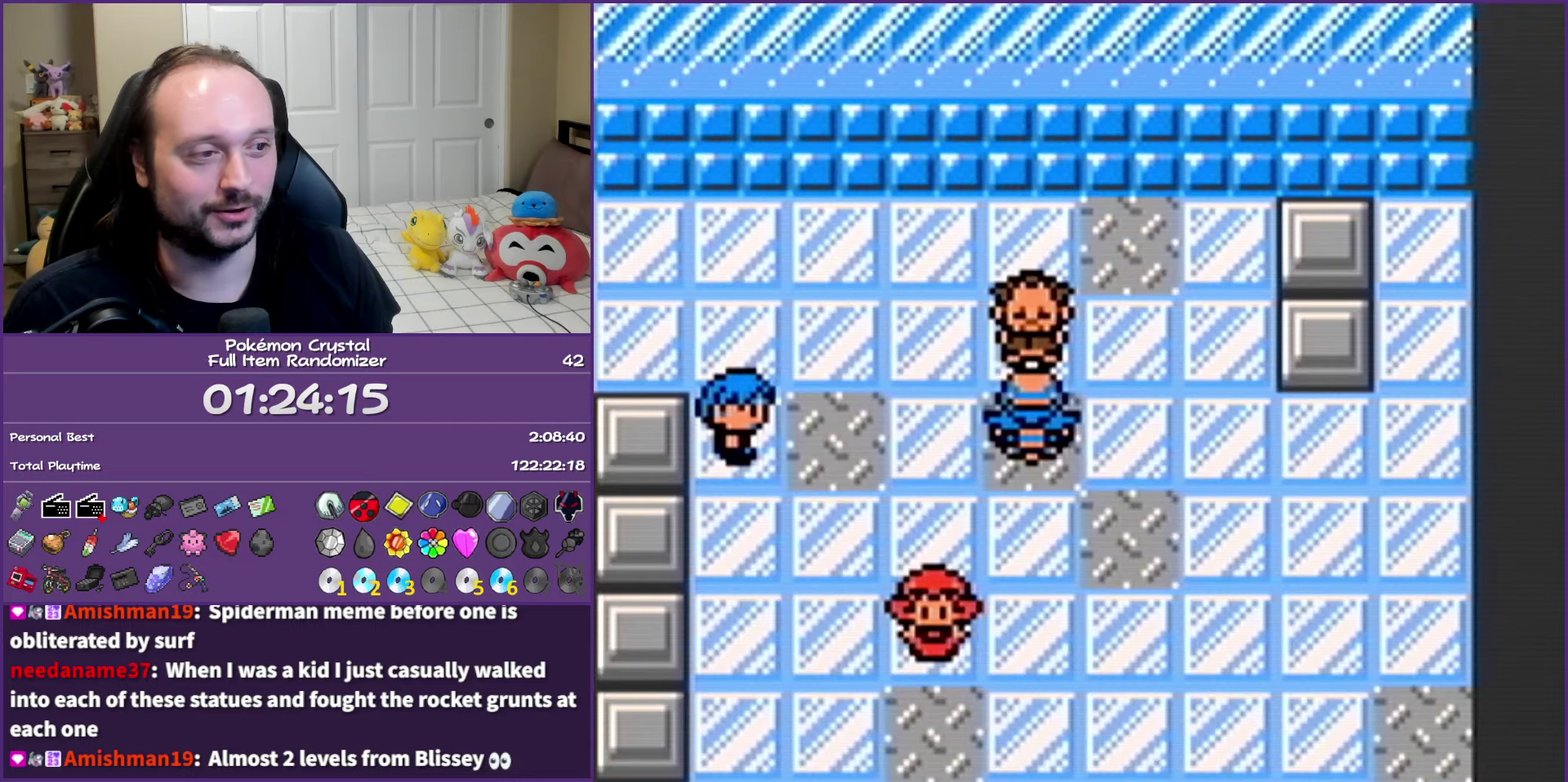
{"buttons": ["B"], "events": [[117, "B", "down"]]}
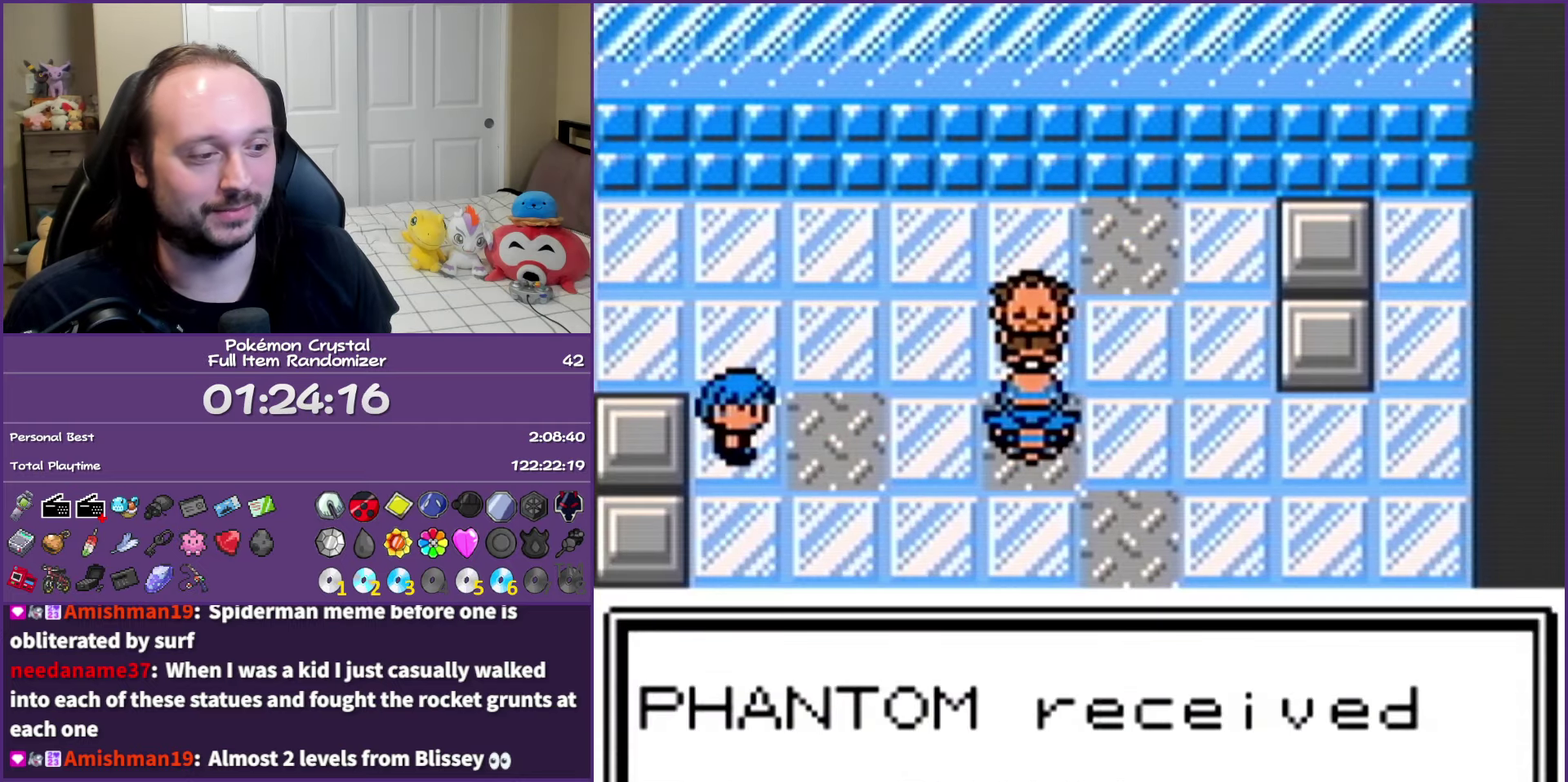
{"buttons": ["B"], "events": []}
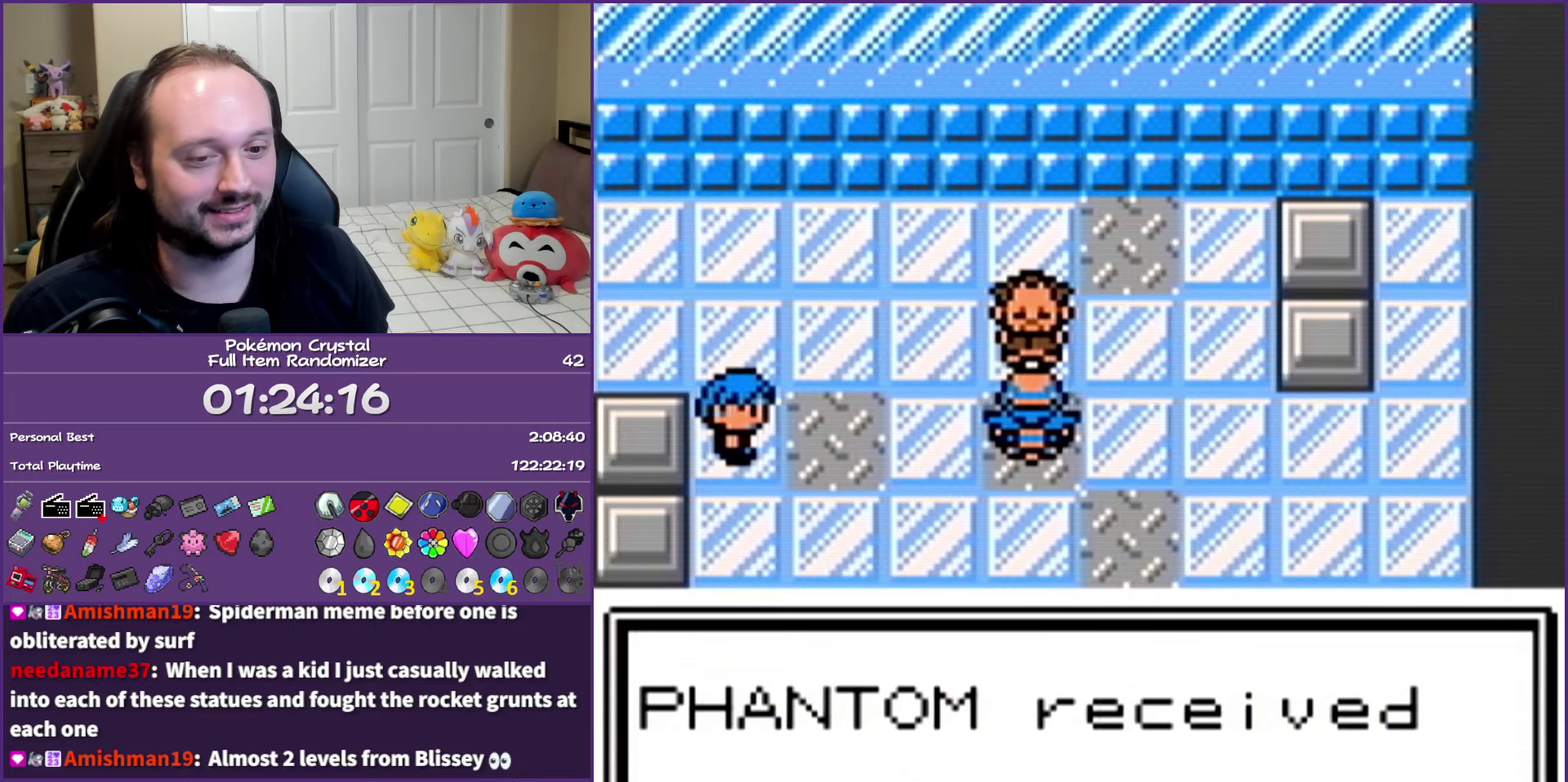
{"buttons": ["B"], "events": []}
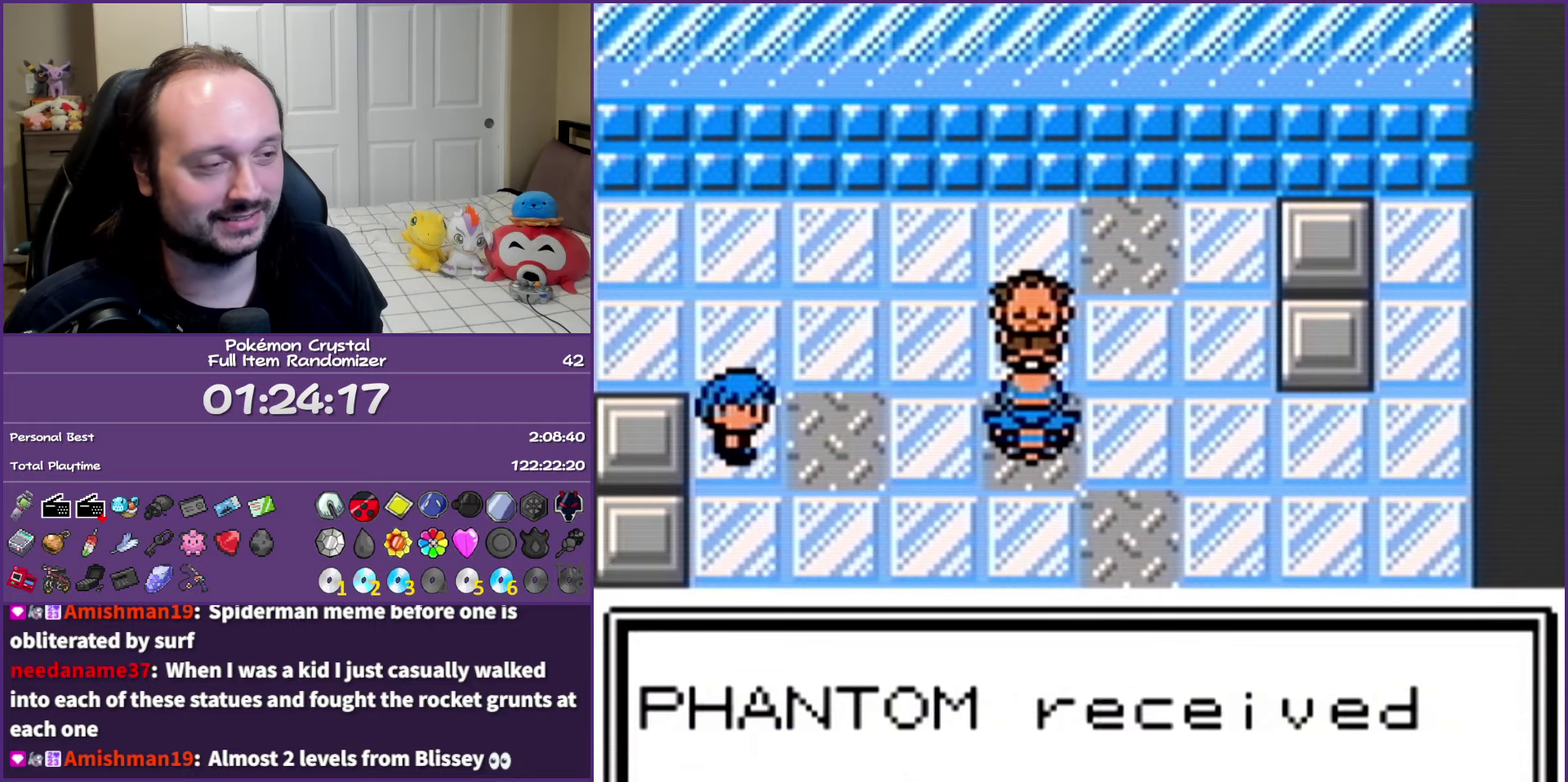
{"buttons": ["B"], "events": []}
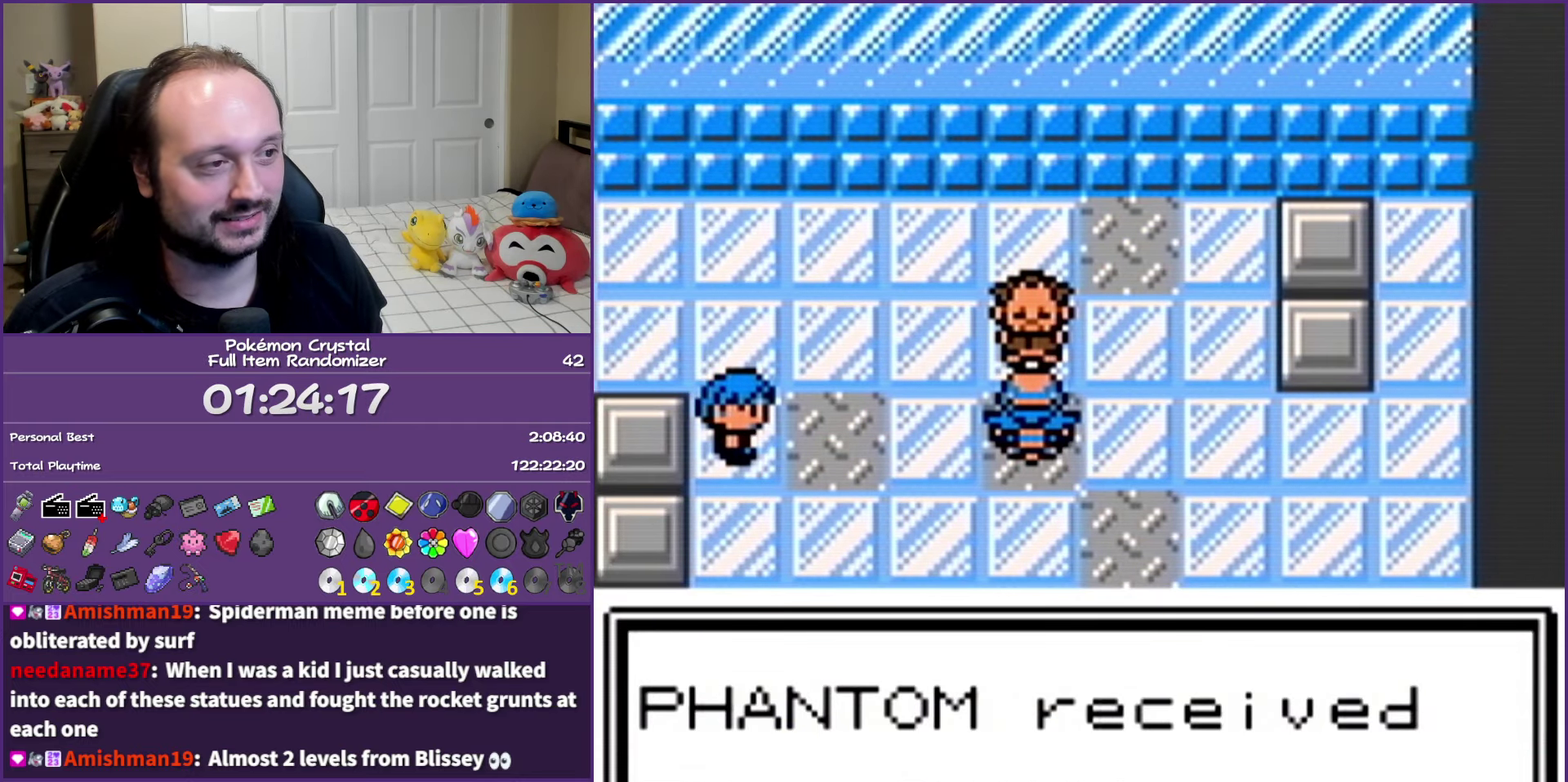
{"buttons": ["B"], "events": []}
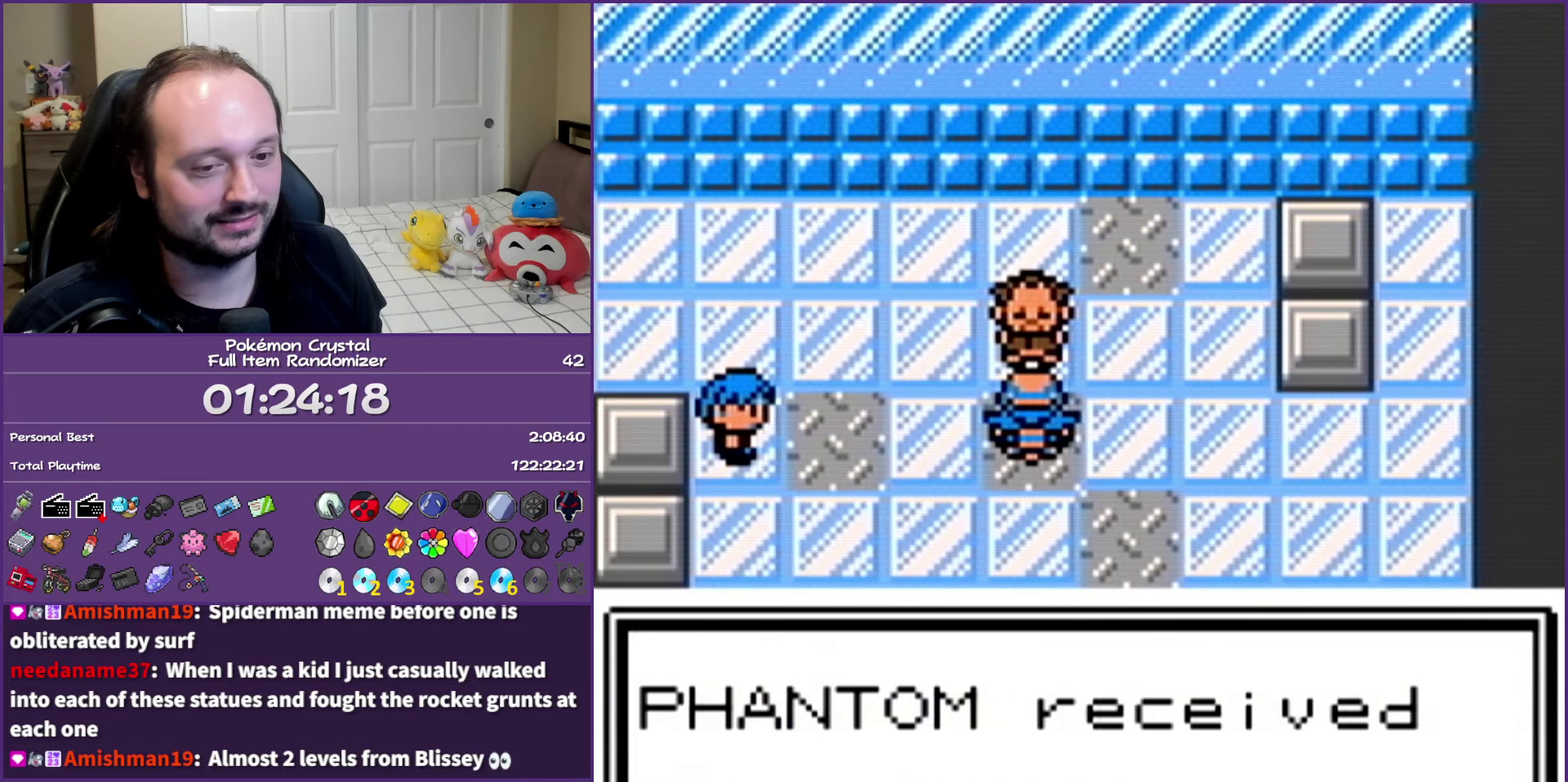
{"buttons": ["B"], "events": []}